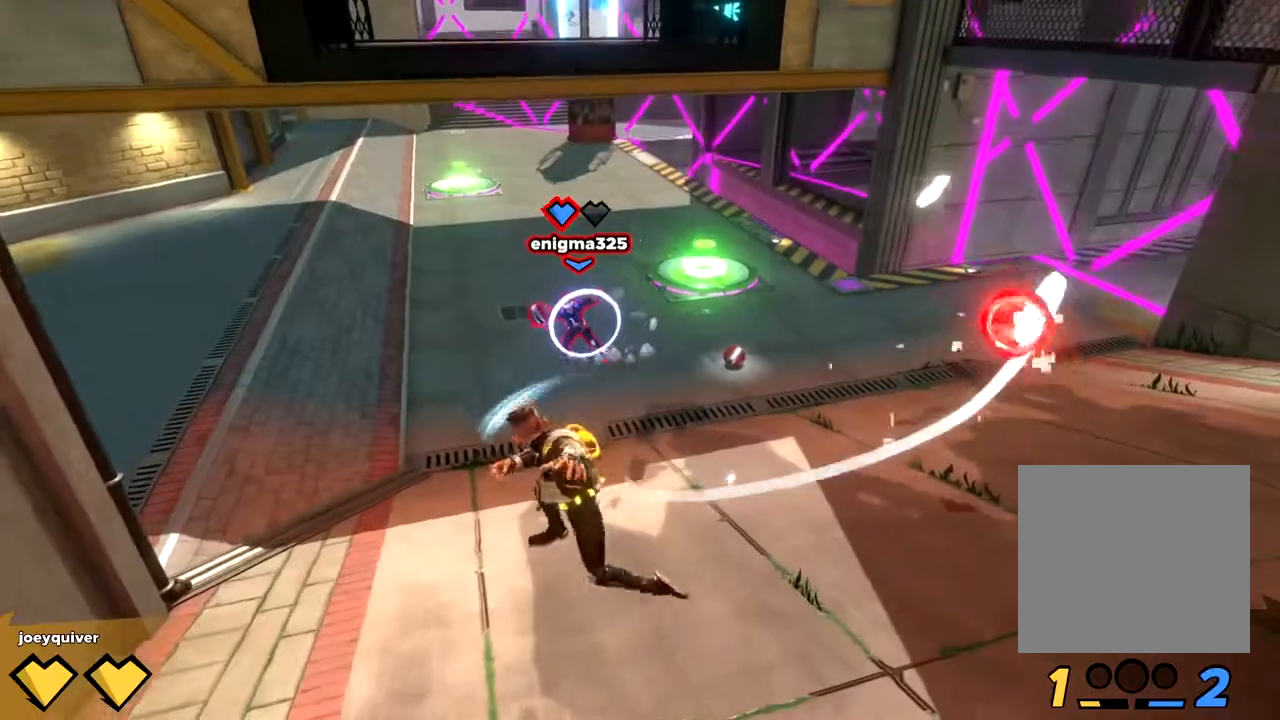
Gameplay with a controller (Xbox layout); each line is a JSON object with the inputs held at the frame after it (dt_ms = milliseconds from this image to that frame). "events" lists button and stick changes between this image and that frame as [ms after this image, input, new state], when the widget could be followed in between.
{"dt_ms": 500, "buttons": [], "left_stick": "up-left", "right_stick": "center", "events": [[67, "X", "up"], [117, "X", "down"], [200, "X", "up"], [250, "X", "down"], [300, "X", "up"], [350, "X", "down"], [417, "X", "up"]]}
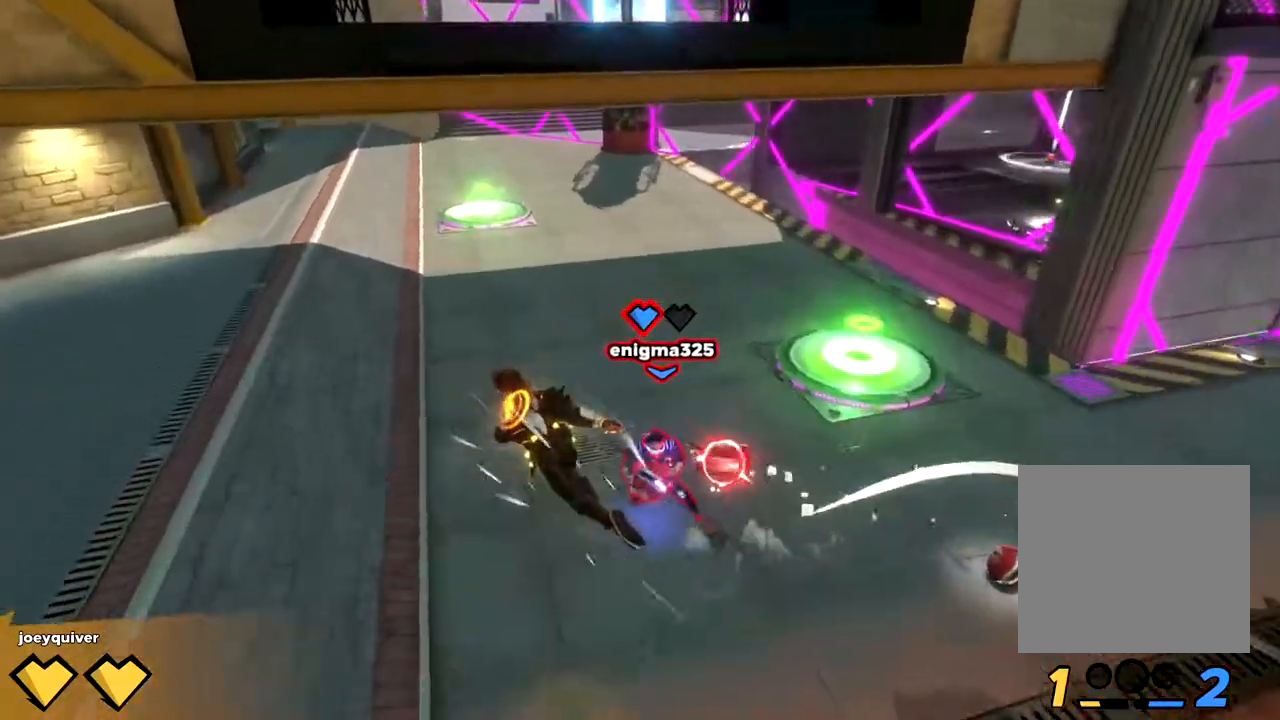
{"dt_ms": 500, "buttons": [], "left_stick": "up-right", "right_stick": "right"}
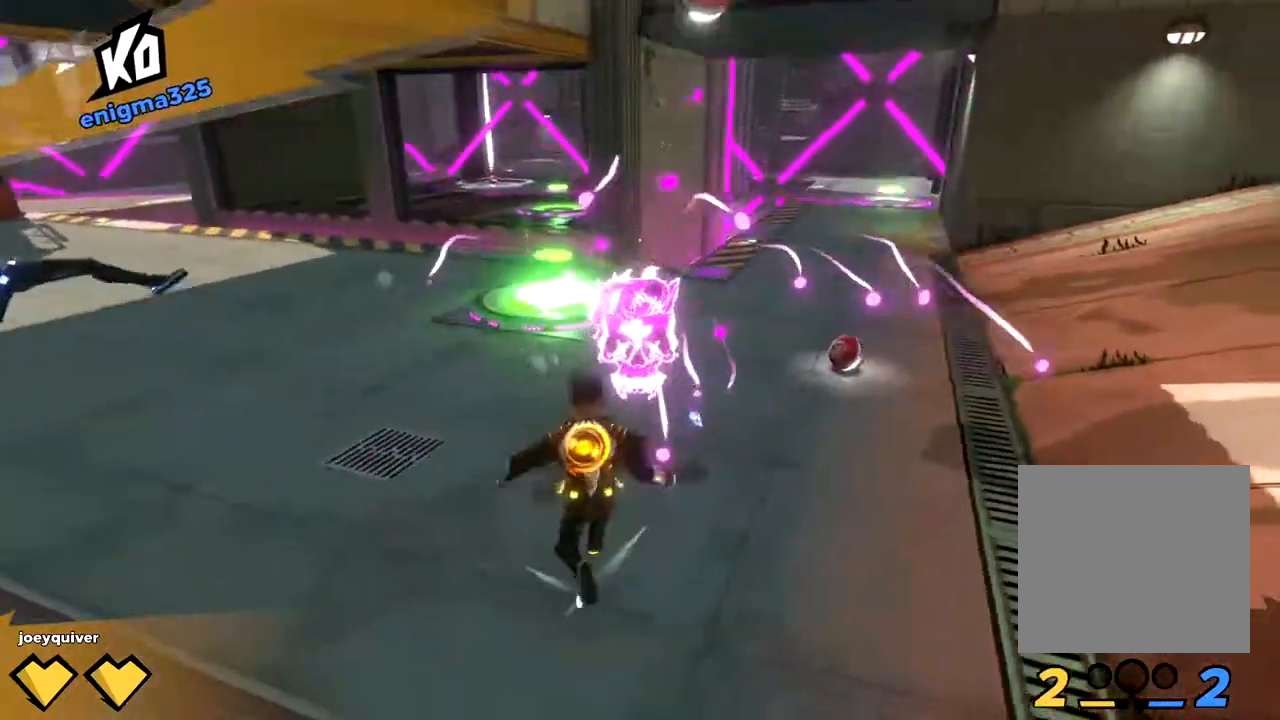
{"dt_ms": 500, "buttons": [], "left_stick": "up-right", "right_stick": "center", "events": [[50, "right_stick", "center"], [117, "L3", "down"], [217, "L3", "up"]]}
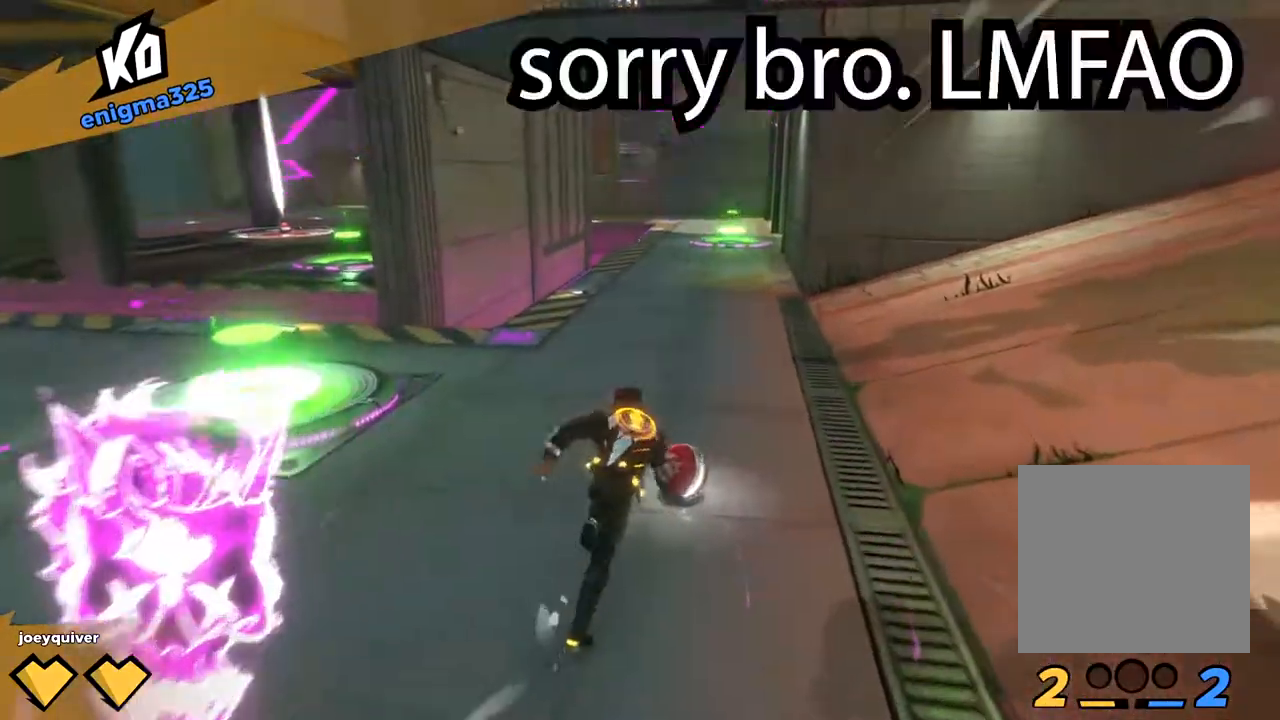
{"dt_ms": 1000, "buttons": [], "left_stick": "up", "right_stick": "center"}